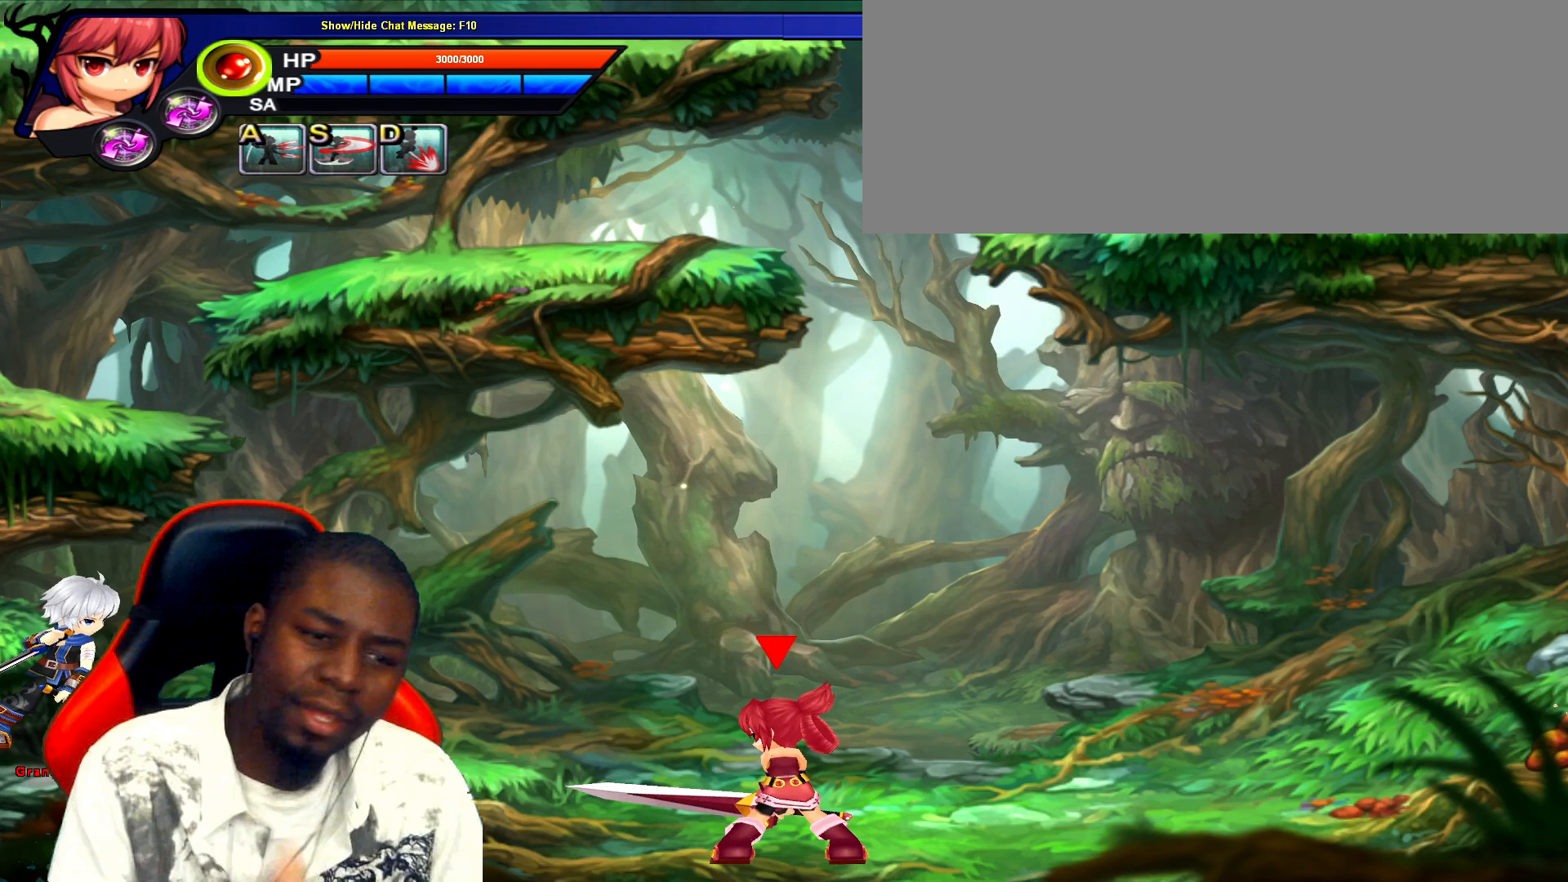
Gameplay with keyboard; each line is a JSON object with the keys held at the frame after it. "events" lists presses ("down") and releases ("up") of ".", "/", "0", "1", "2", "3", "4", "5", "6", "7", "8", "9", "a", "alt_l", "alt_r", "b", "backslash", "backspace", "c", "caps_lock", "comma", "ctrl_l", "ctrl_r", "d", "down", "e", "equals", "escape", "f", "f1", "f10", "f11", "f12", "f2", "f3", "f4", "f5", "f6", "f7", "f8", "f9", "g", "h", "i", "j", "k", "l", "lbracket", "left", "m", "minus", "n", "o", "p", "q", "quote", "r", "rbracket", "return", "right", "s", "semicolon", "shift_l", "shift_r", "space", "super", "t", "tab", "tilde", "u", "up", "v", "w", "x", "y" and "z" between this image and that frame as [ms after this image, input, new state], when the widget could be followed in between. No other keys are recorded. Mouse input is not recorded.
{"keys": ["z"], "events": [[400, "z", "down"]]}
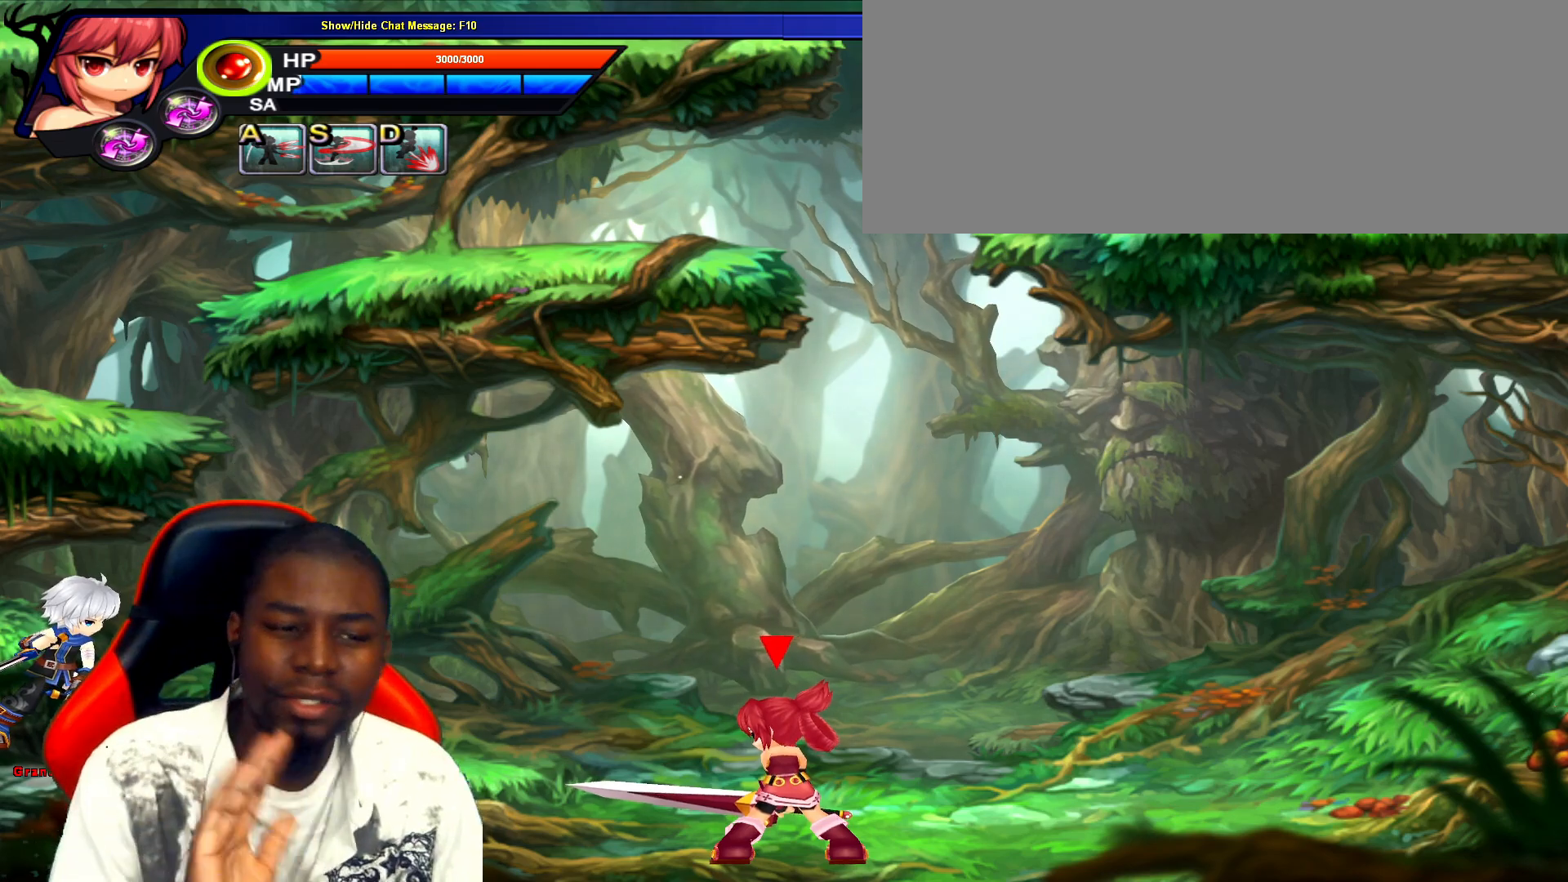
{"keys": ["z"], "events": []}
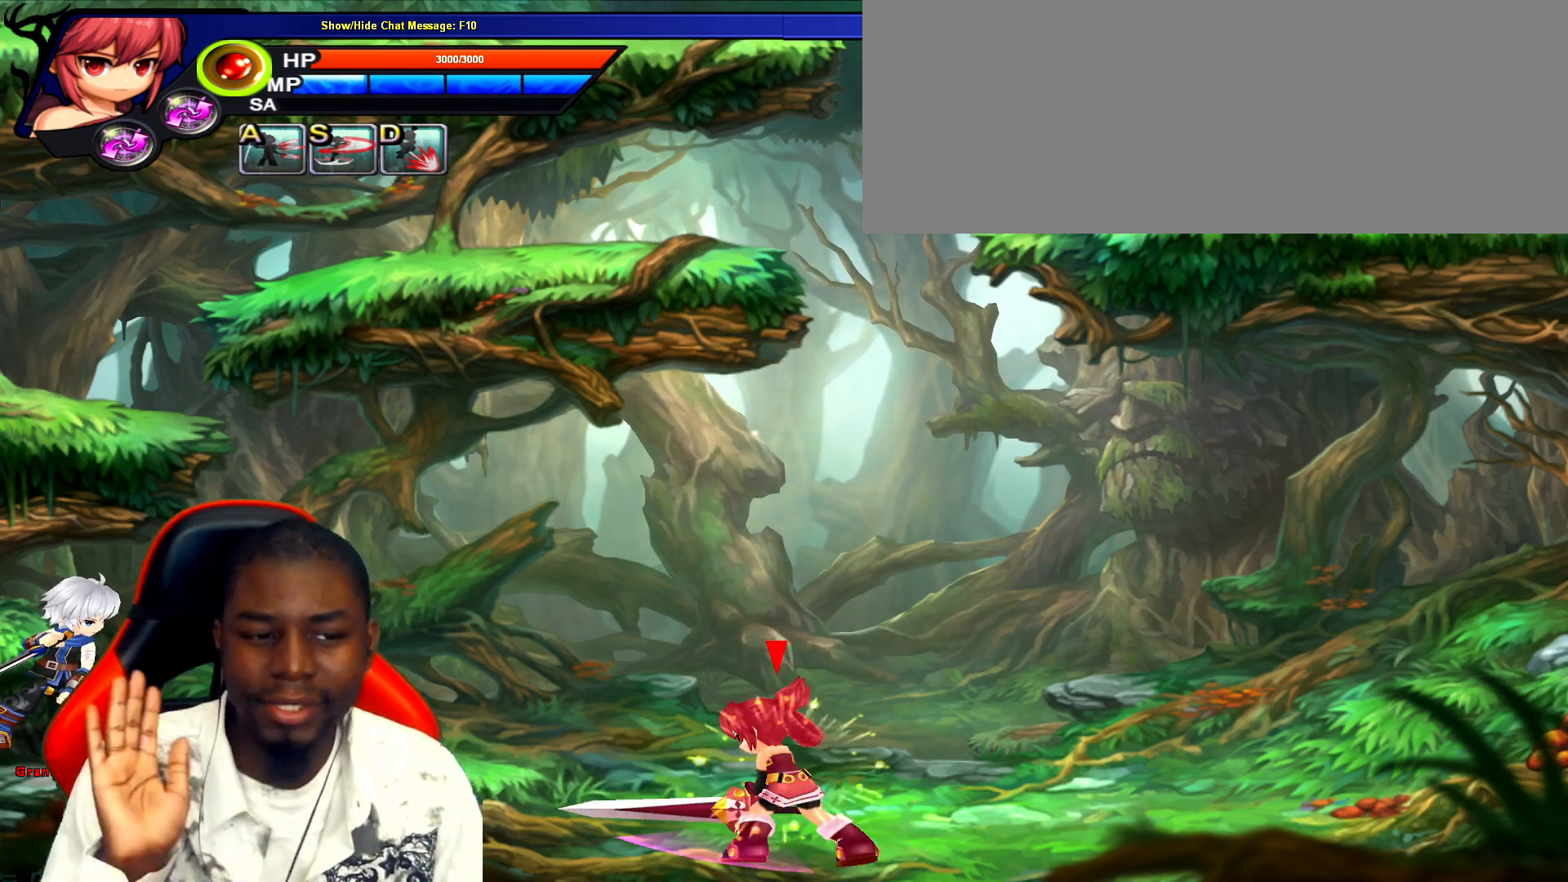
{"keys": [], "events": [[183, "z", "up"]]}
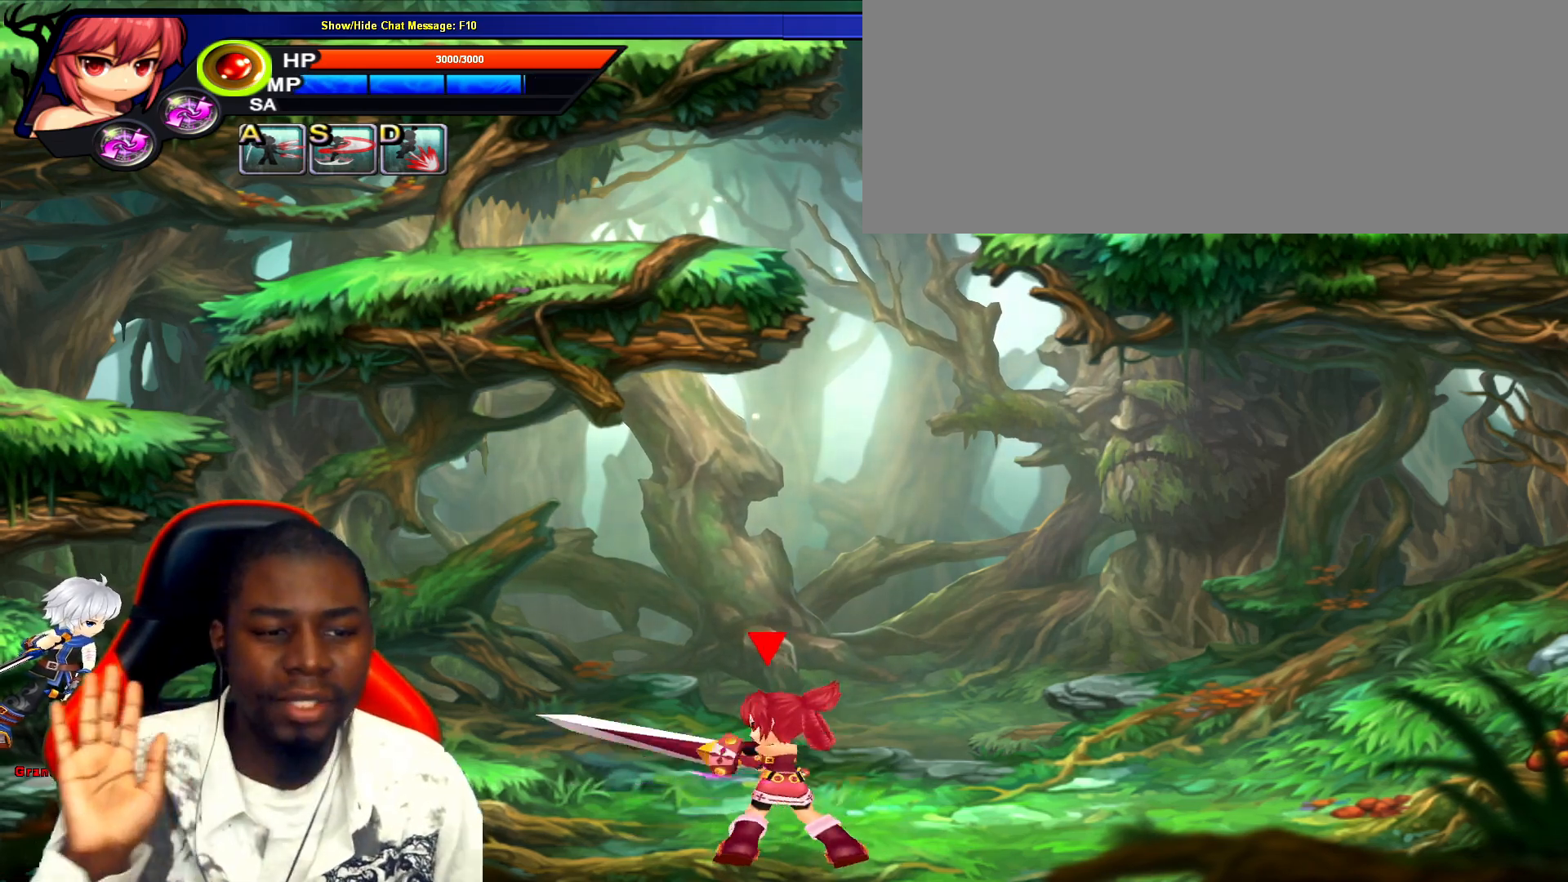
{"keys": [], "events": []}
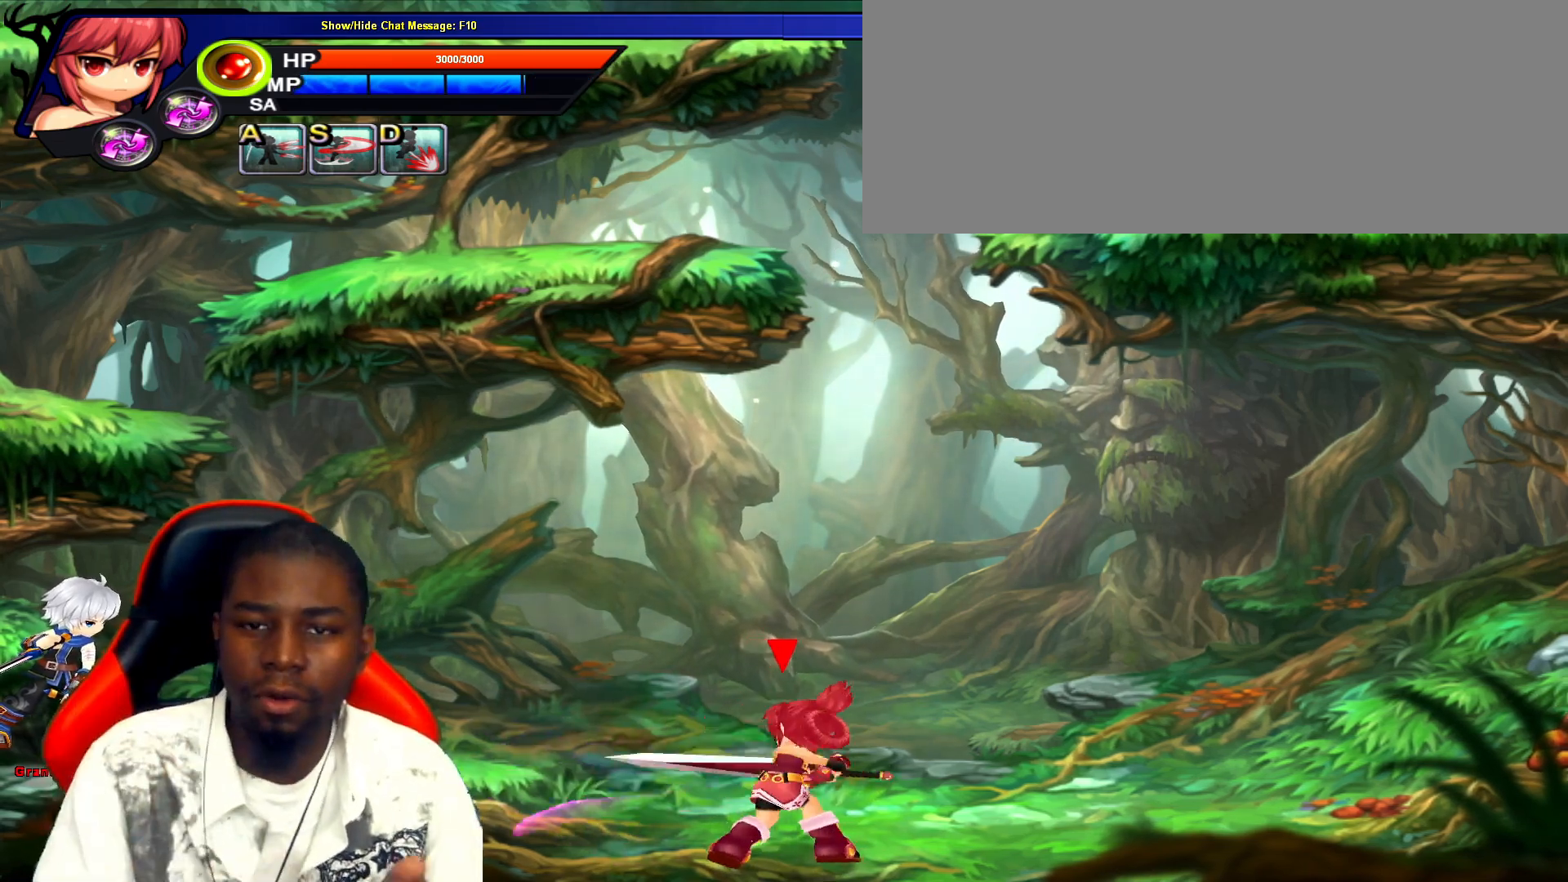
{"keys": [], "events": []}
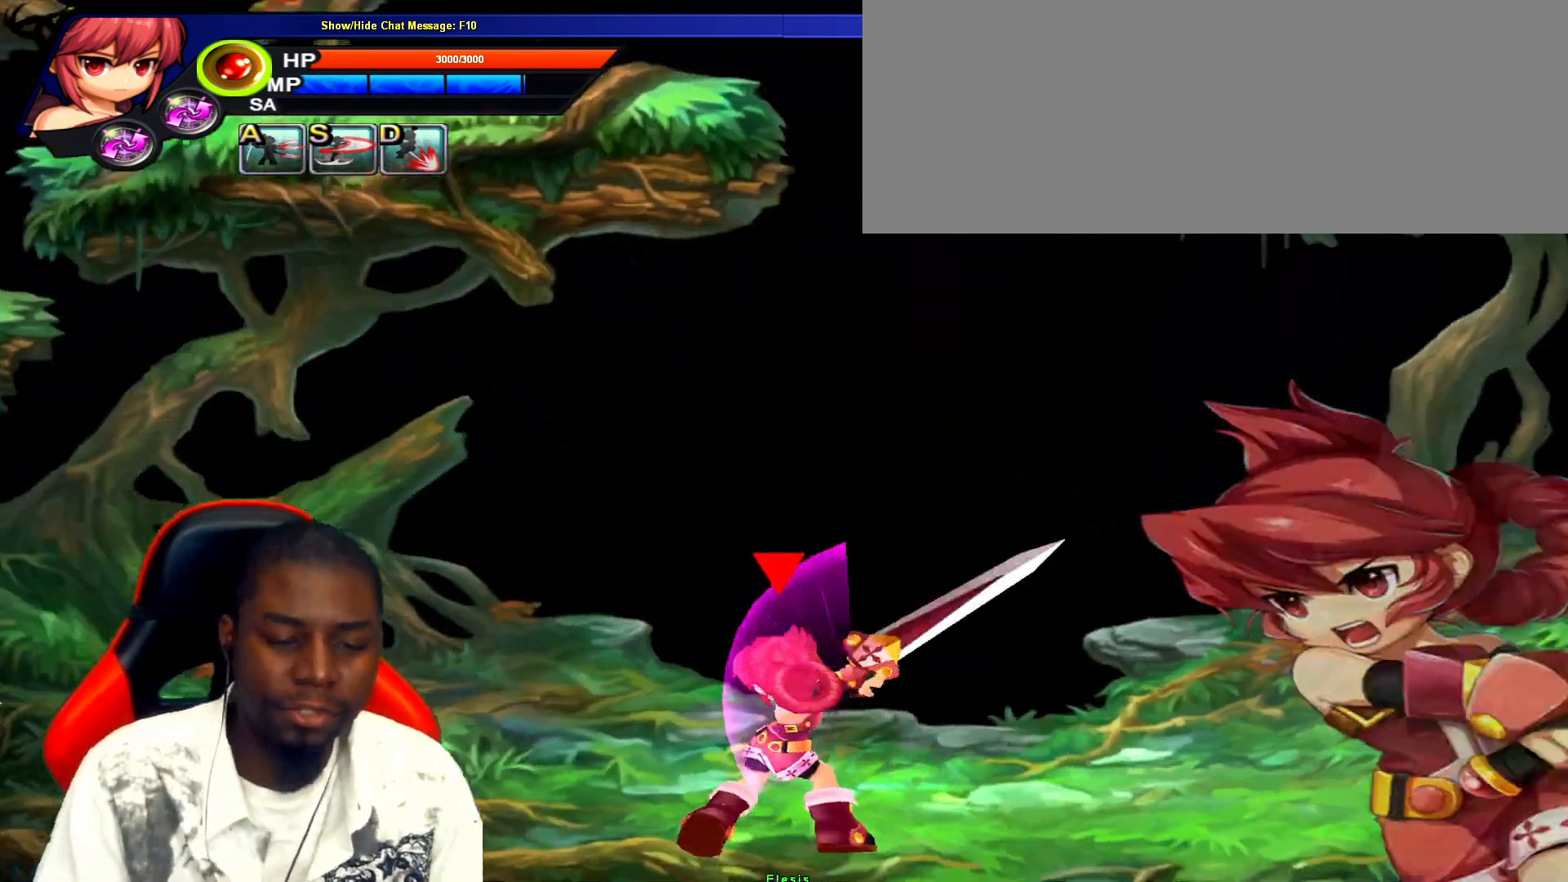
{"keys": [], "events": []}
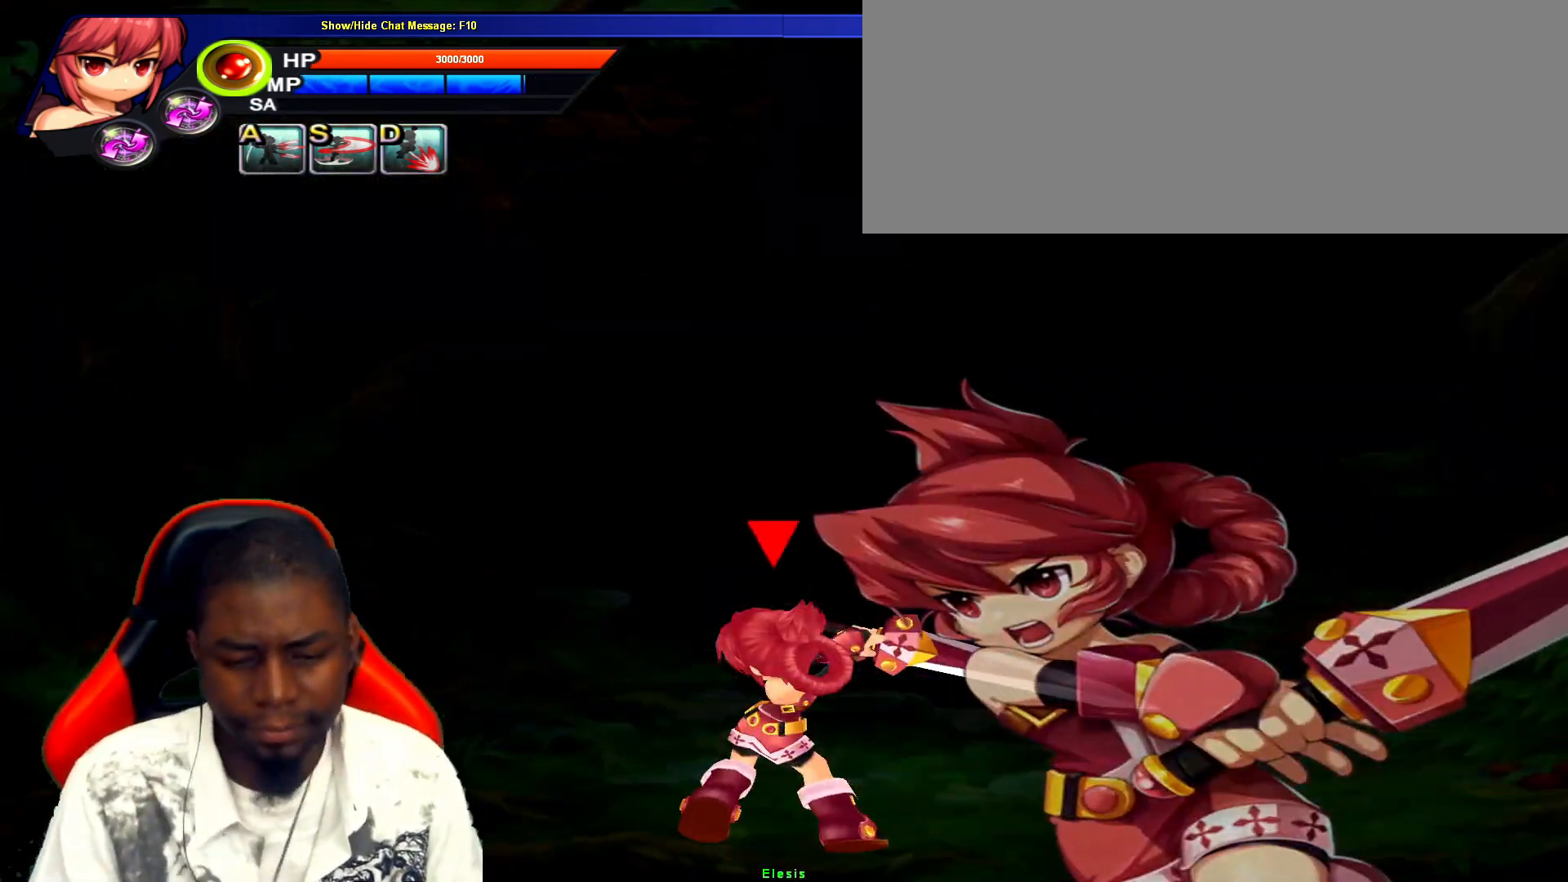
{"keys": [], "events": []}
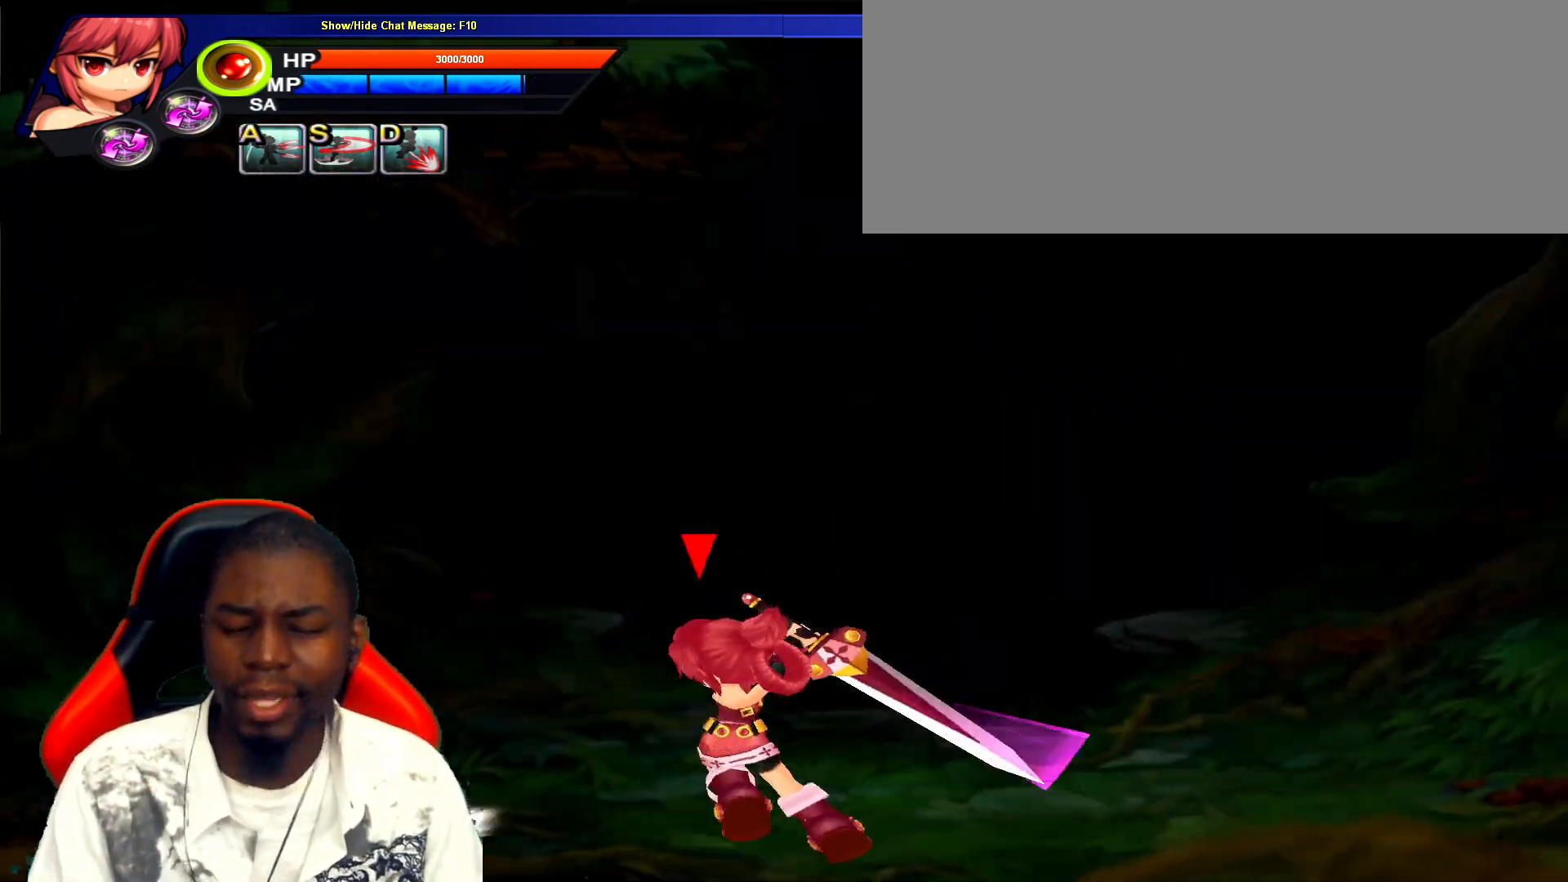
{"keys": [], "events": []}
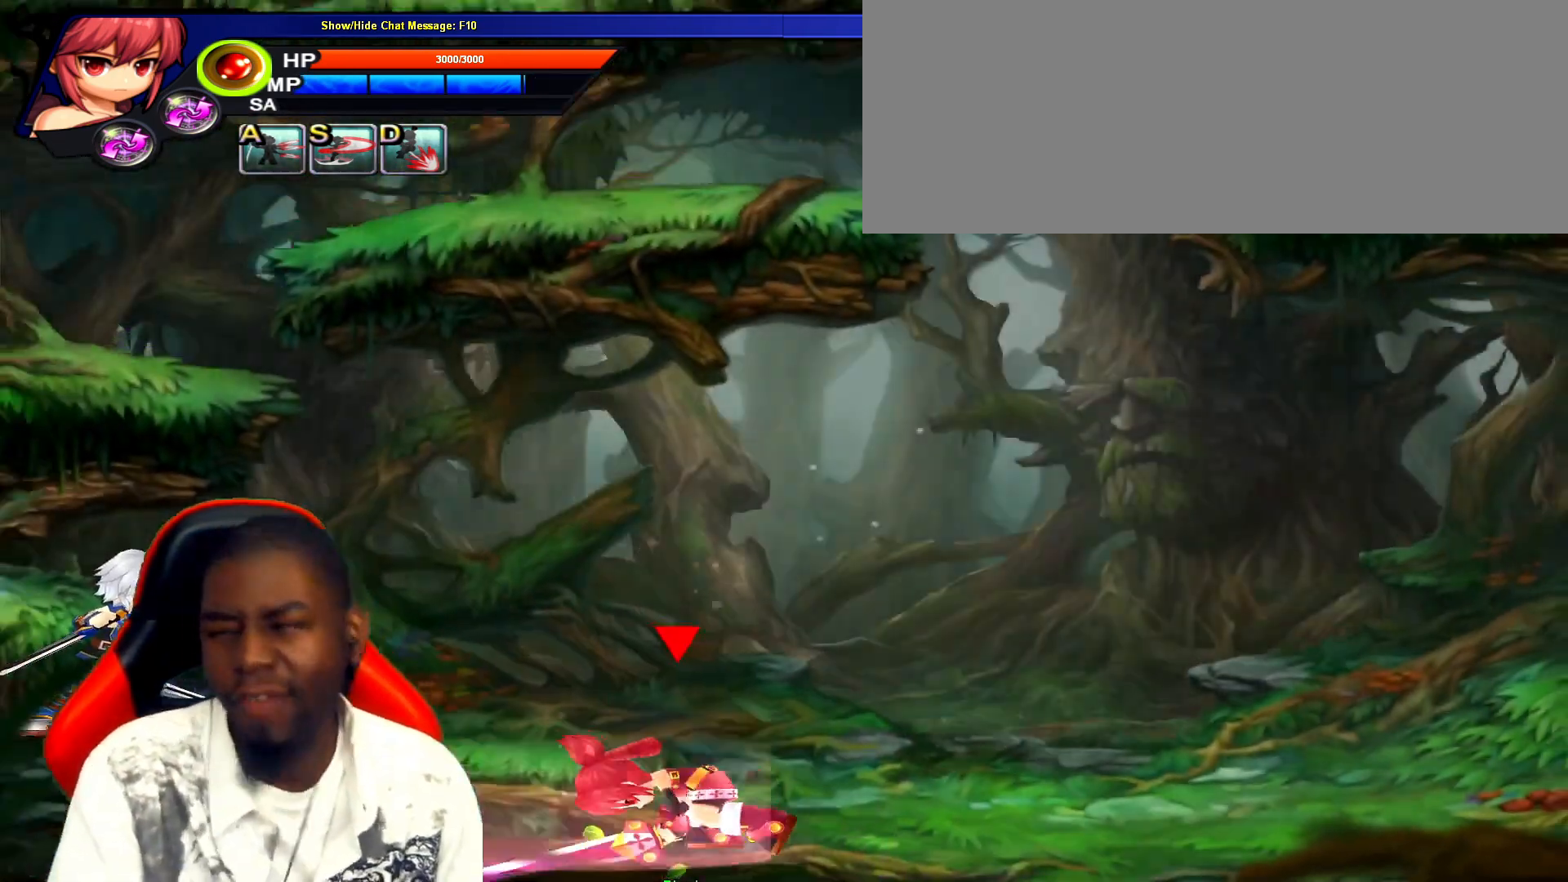
{"keys": [], "events": []}
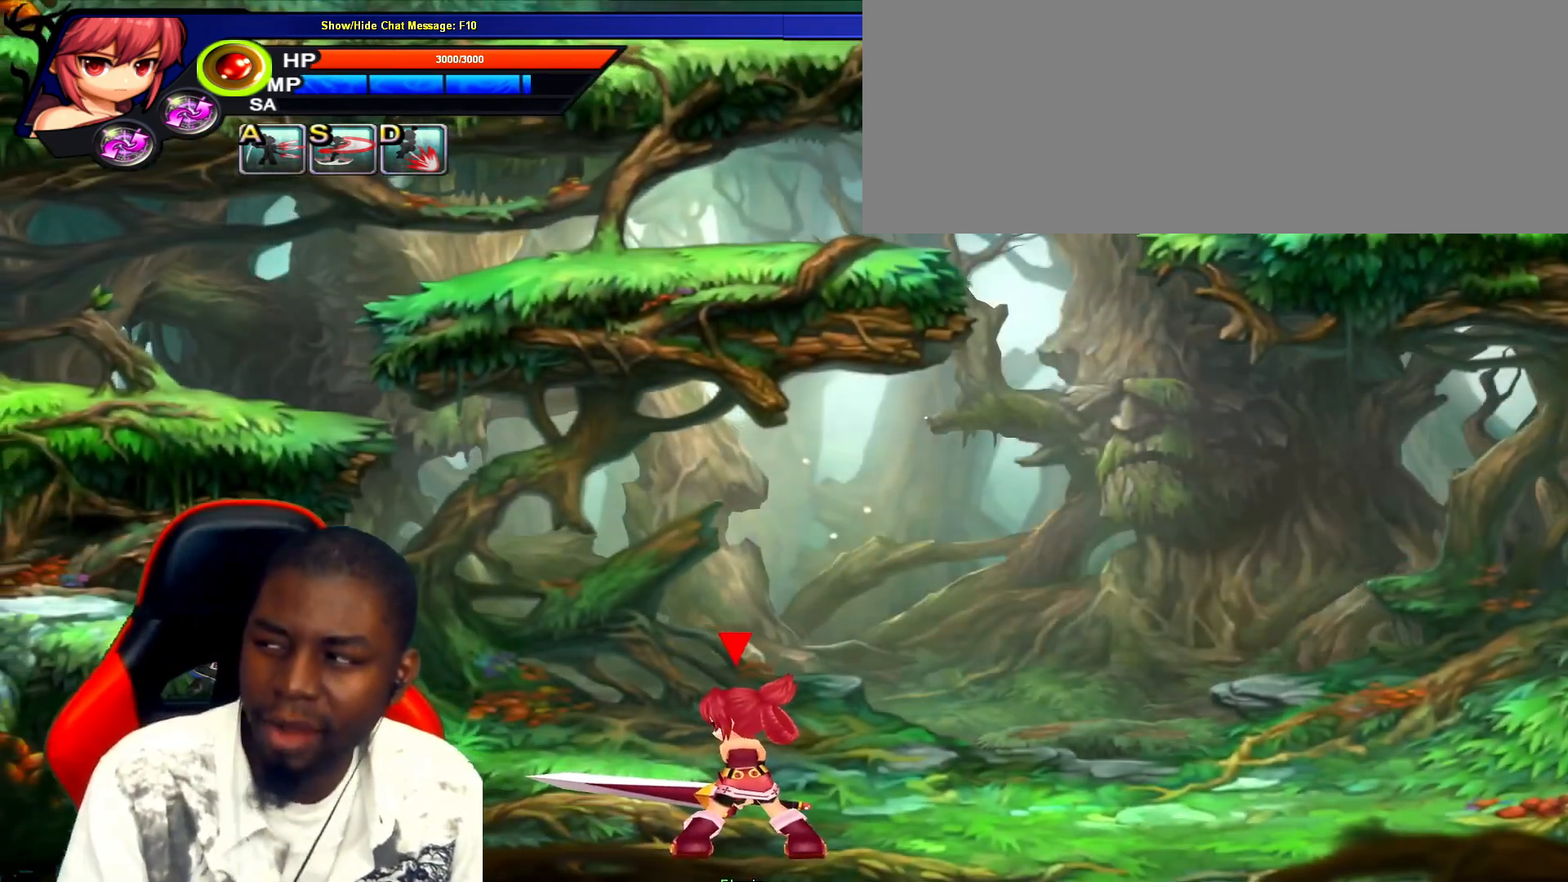
{"keys": [], "events": []}
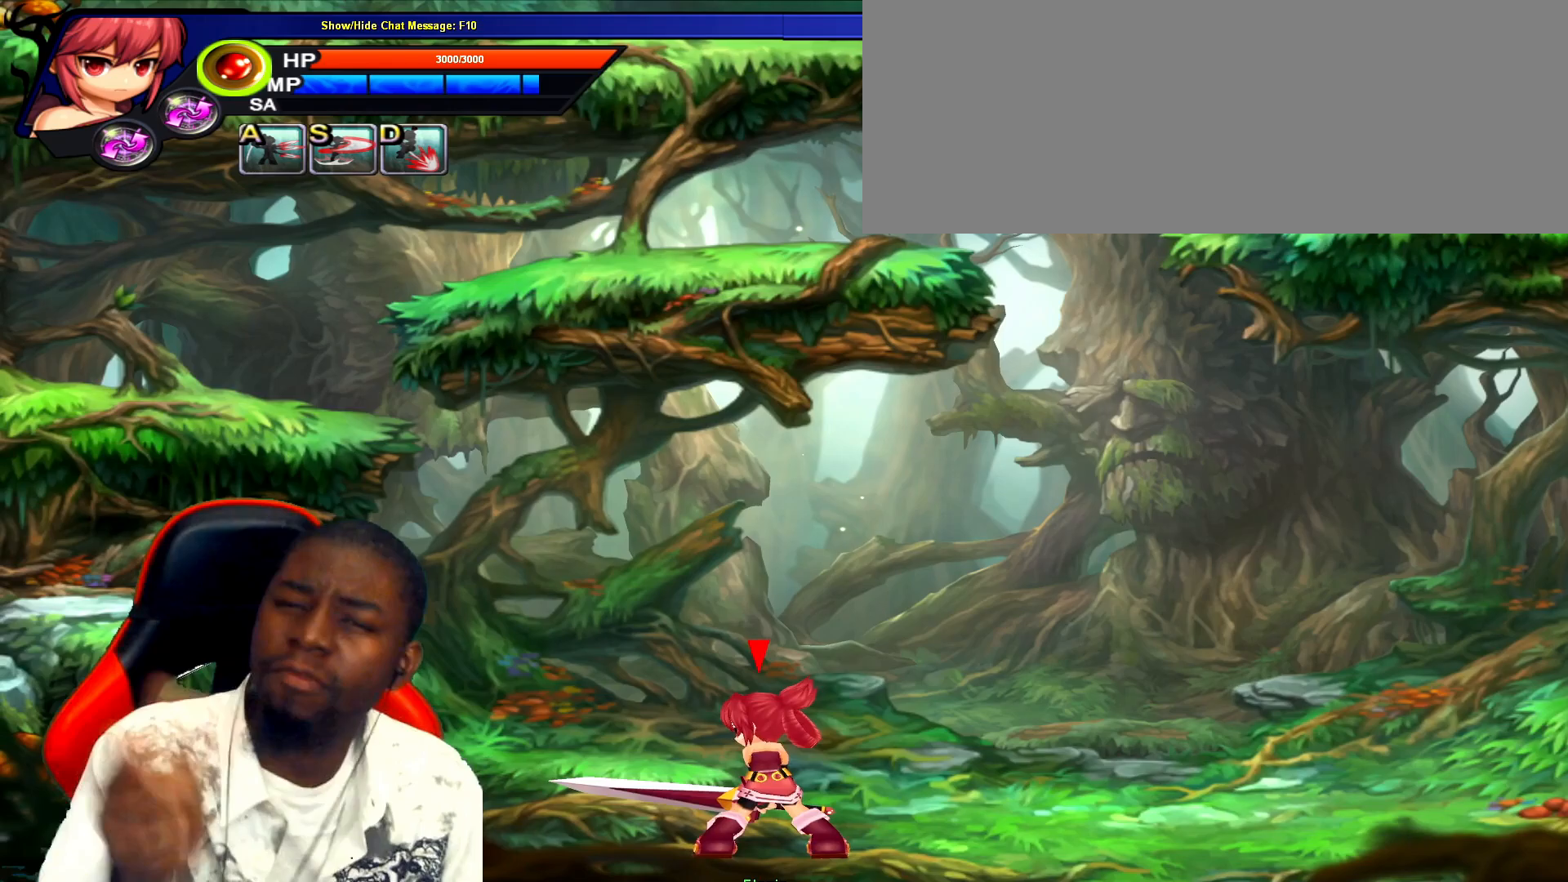
{"keys": [], "events": []}
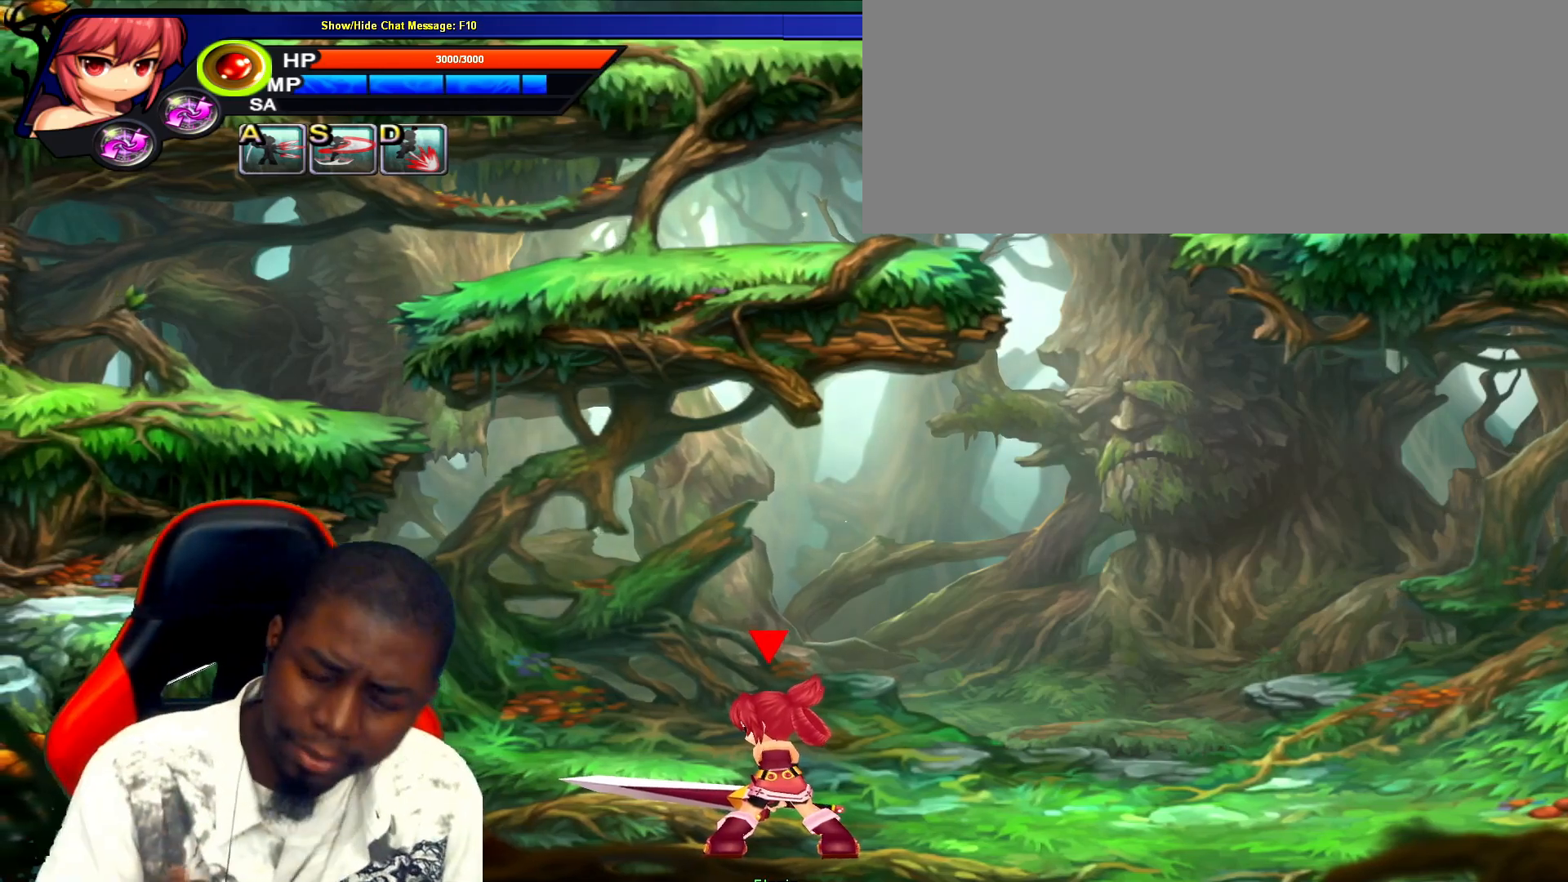
{"keys": ["right"], "events": [[467, "right", "down"]]}
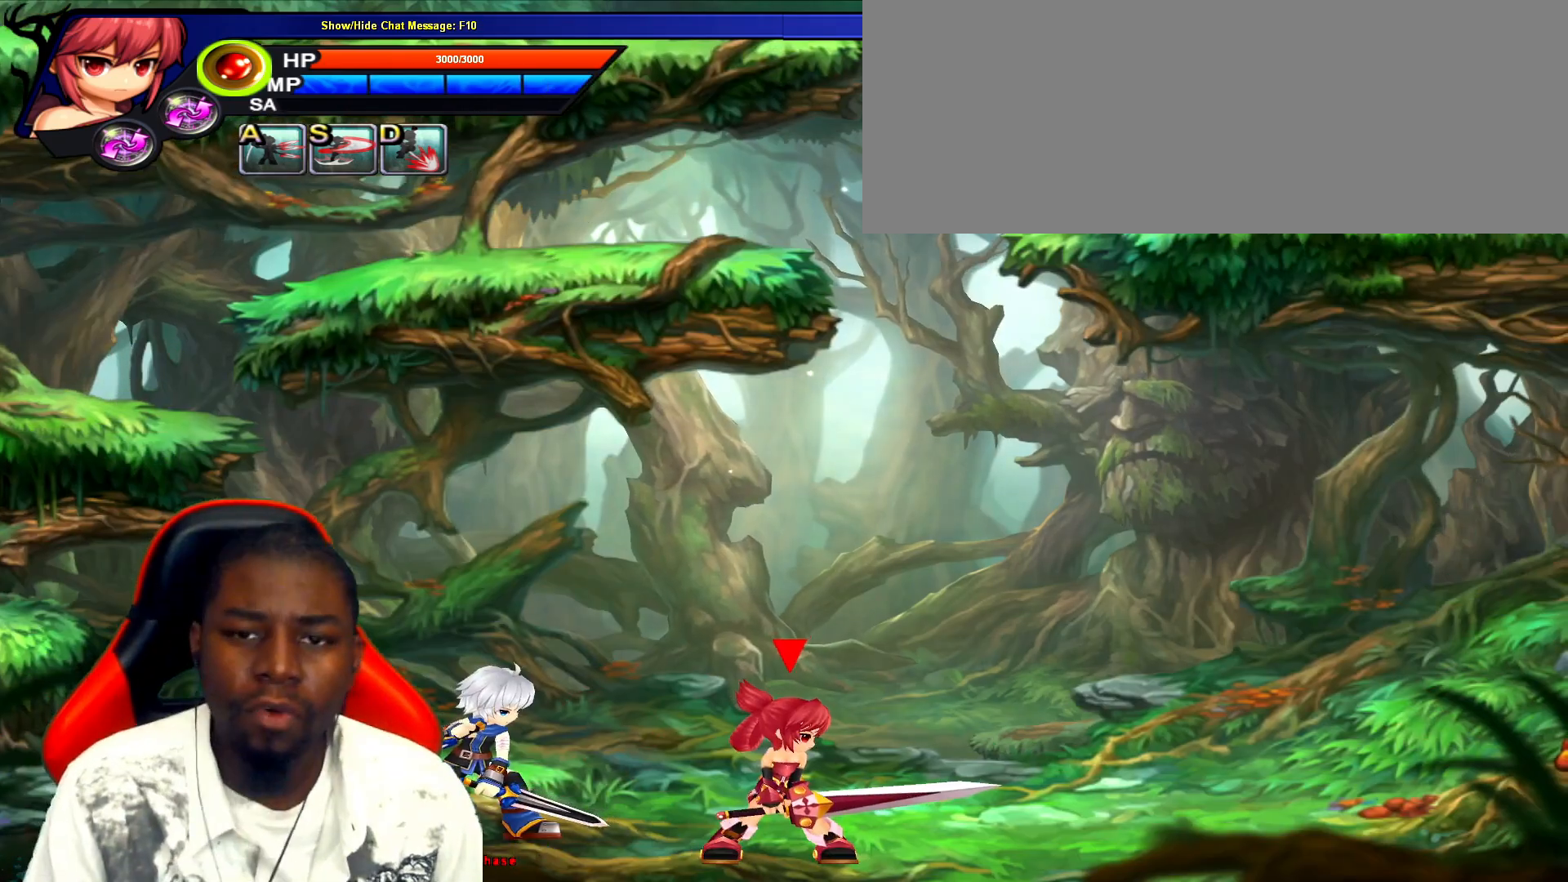
{"keys": [], "events": [[100, "up", "down"], [167, "left", "down"], [167, "right", "up"], [267, "up", "up"], [300, "left", "up"]]}
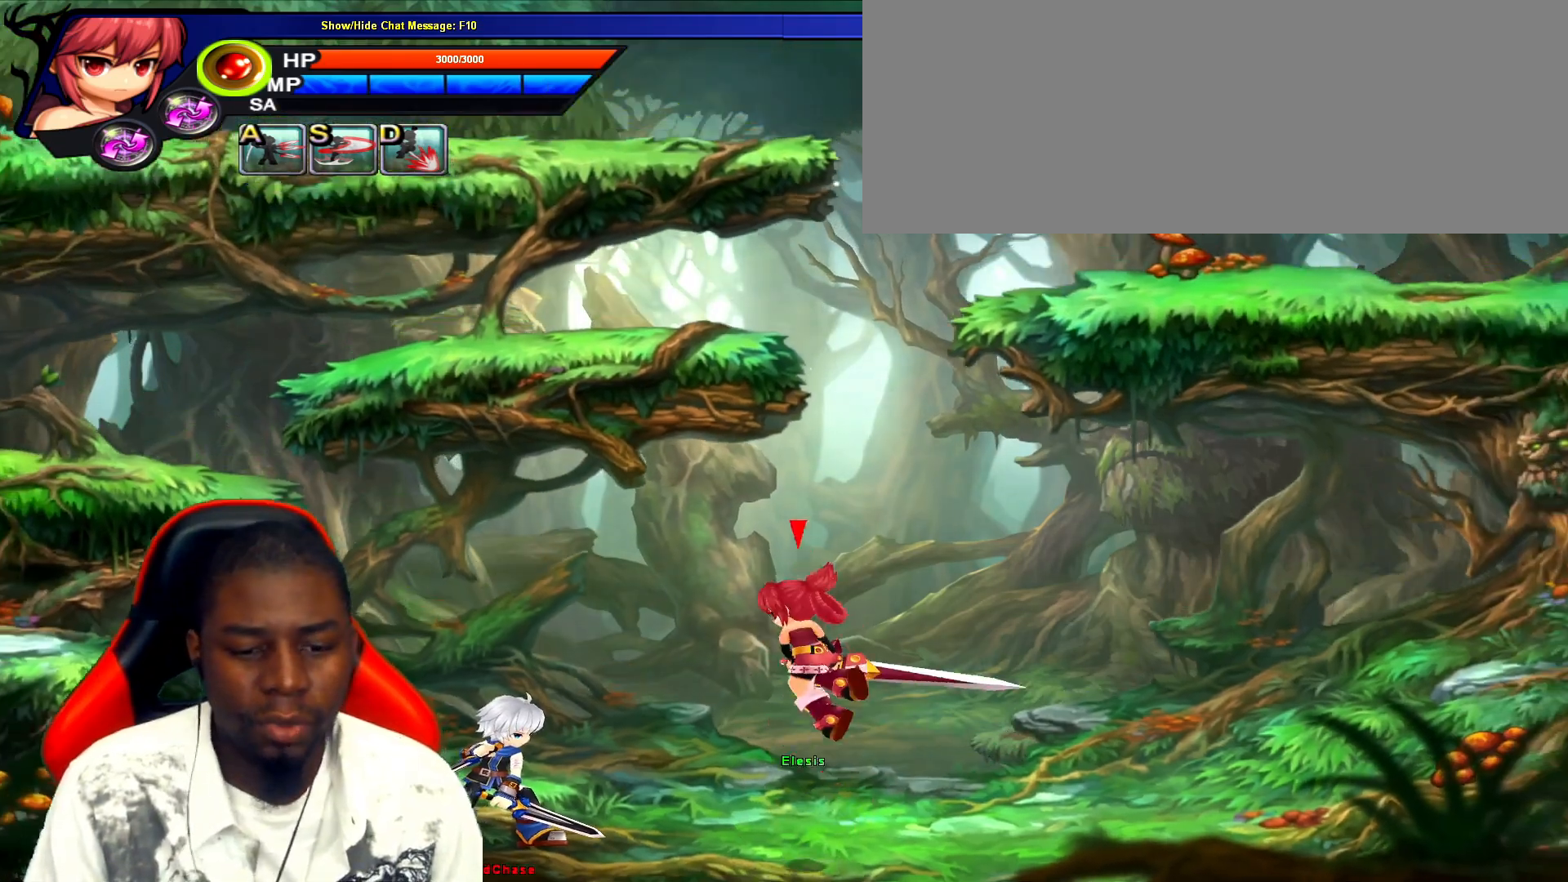
{"keys": [], "events": []}
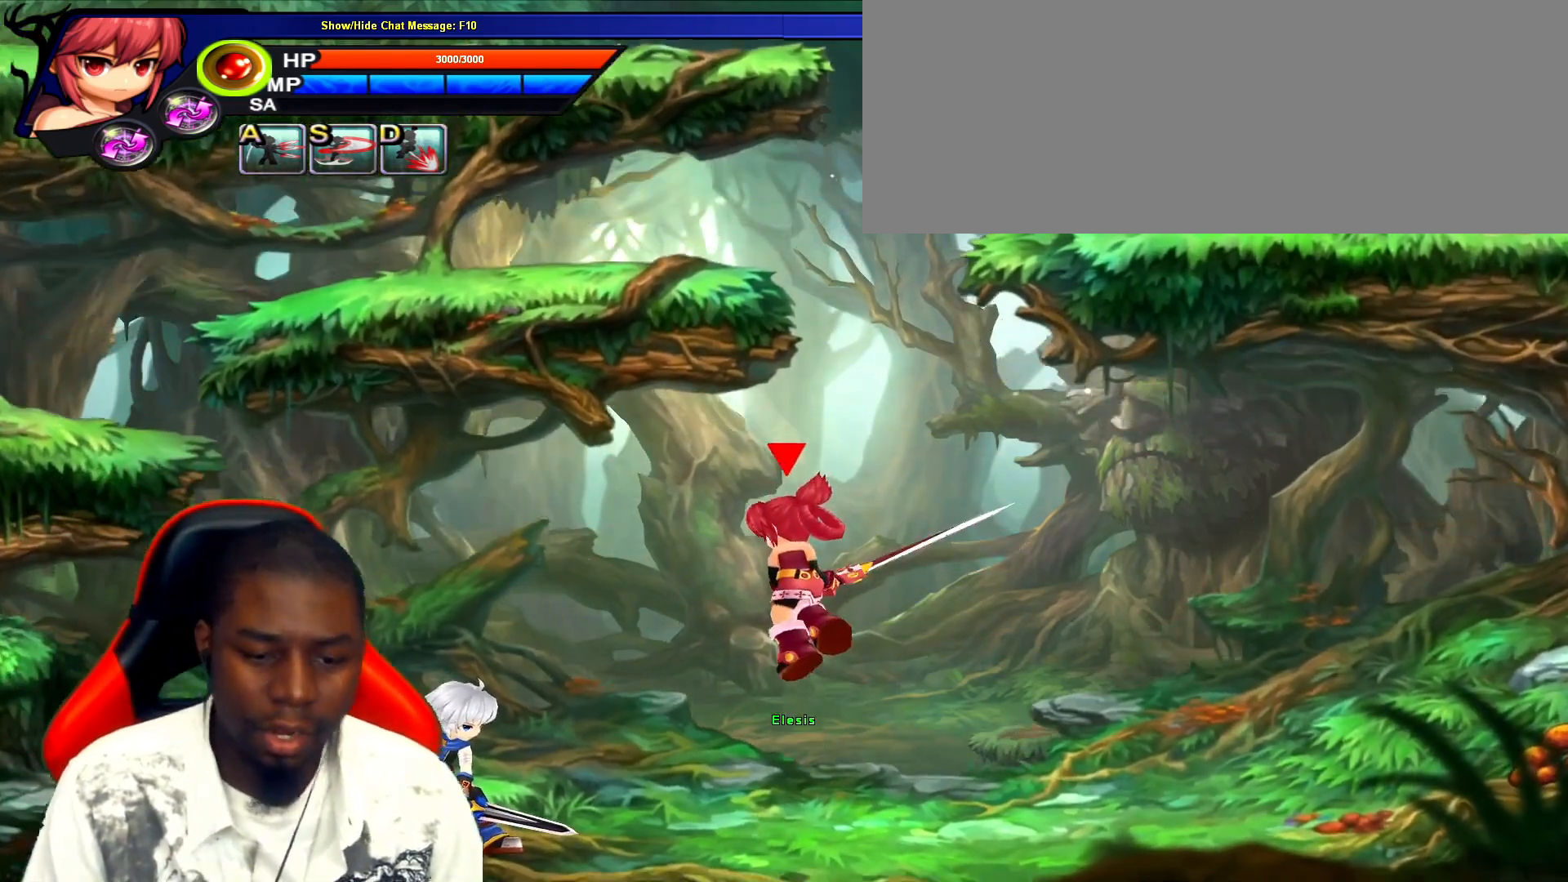
{"keys": [], "events": []}